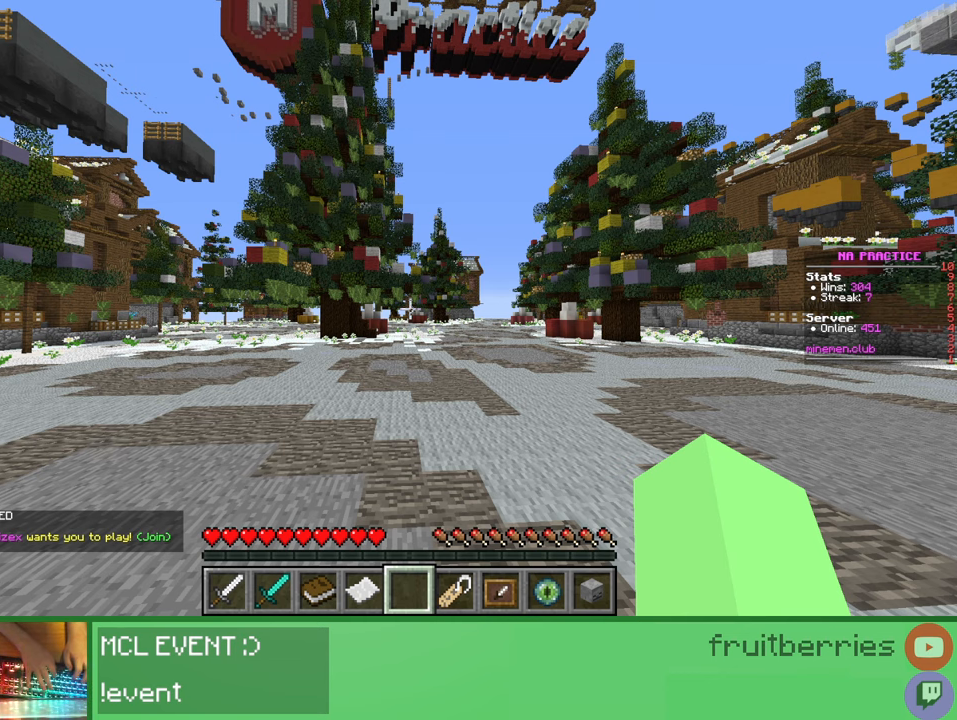
Gameplay with keyboard and mouse; each line is a JSON object with the keys and mouse buttons held at the frame after it. "events" lists presses ("down") and releases ("up") of "a", "ctrl", "d", "e", "q", "s", "shift", "space", "w", "mouse_left", "mouse_wheel", "mouse_right", "mouse_mb4" and "mouse_mb5" between this image and that frame as [ms after this image, input, new state], when the widget could be followed in between. "mouse_left", "mouse_wheel", "mouse_right", "mouse_mb4", "mouse_mb5" = the "left", "wheel", "right", "mb4", "mb5" buttons of the "mouse" list. No other keys are recorded. Fast repeated clicks can show as one long hold. "wheel" means that the mouse wheel is clicked or scrolled. Mouse movement is not recorded.
{"keys": [], "mouse": [], "events": []}
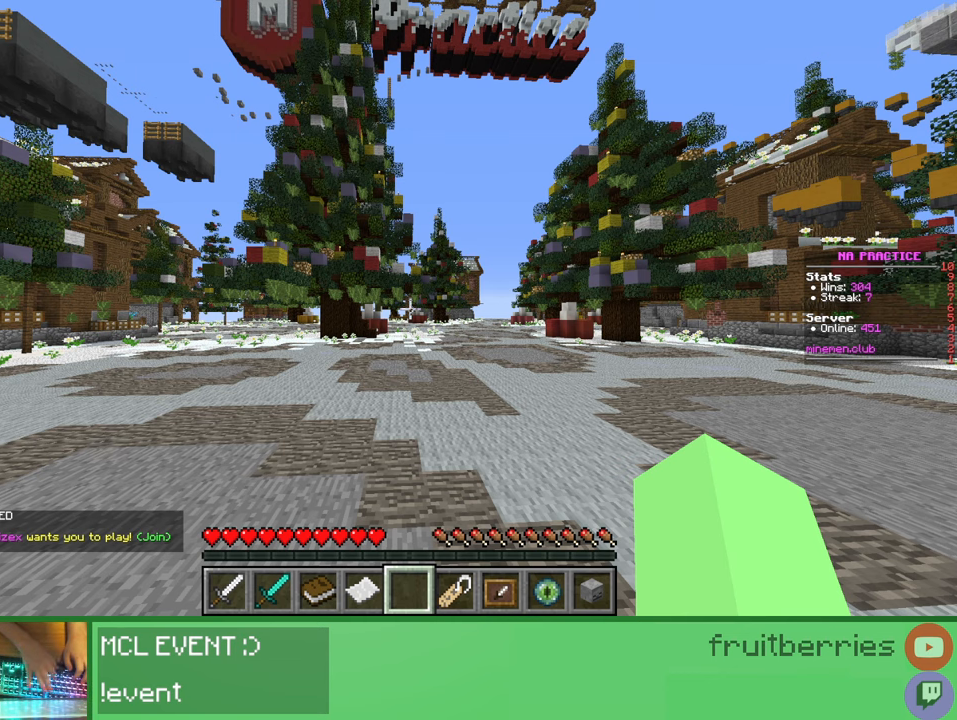
{"keys": [], "mouse": [], "events": [[233, "s", "down"], [300, "s", "up"]]}
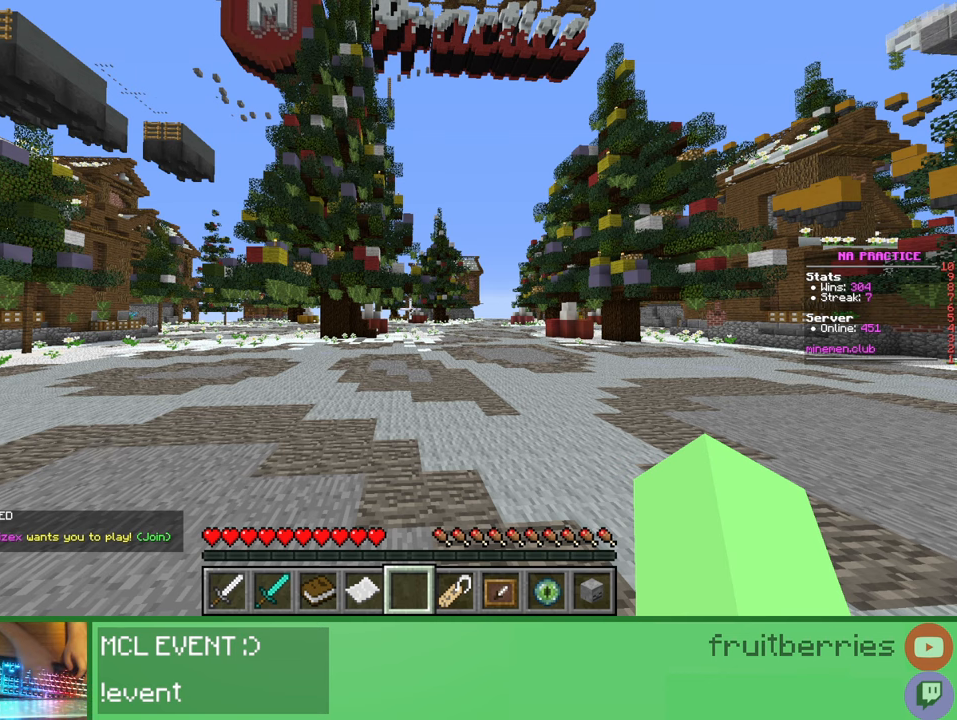
{"keys": [], "mouse": [], "events": []}
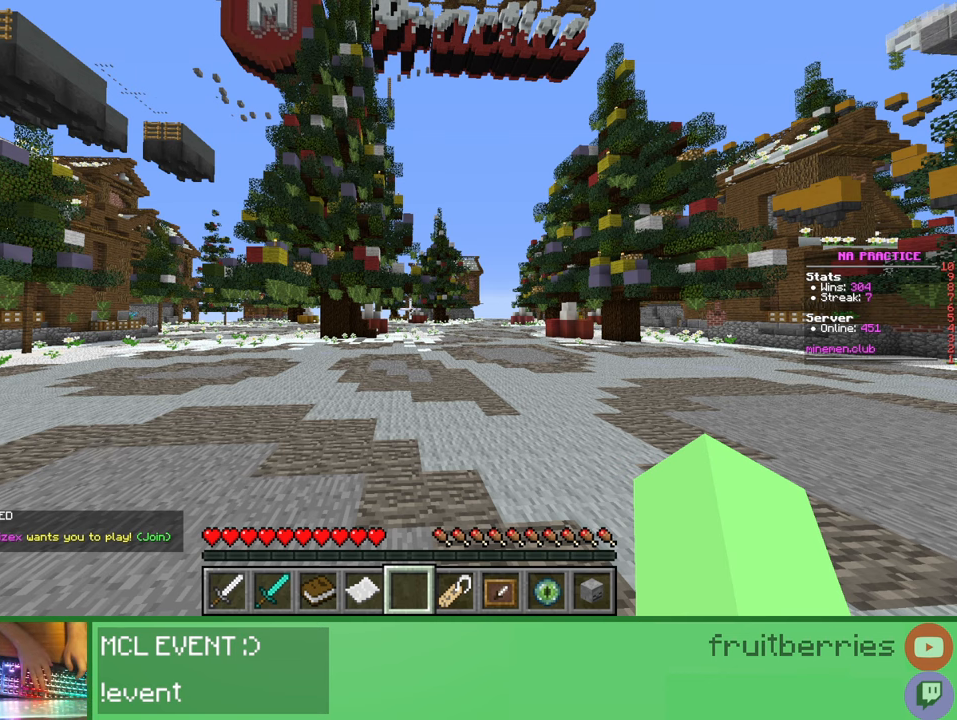
{"keys": [], "mouse": [], "events": [[17, "s", "down"], [83, "s", "up"], [167, "space", "down"], [283, "space", "up"]]}
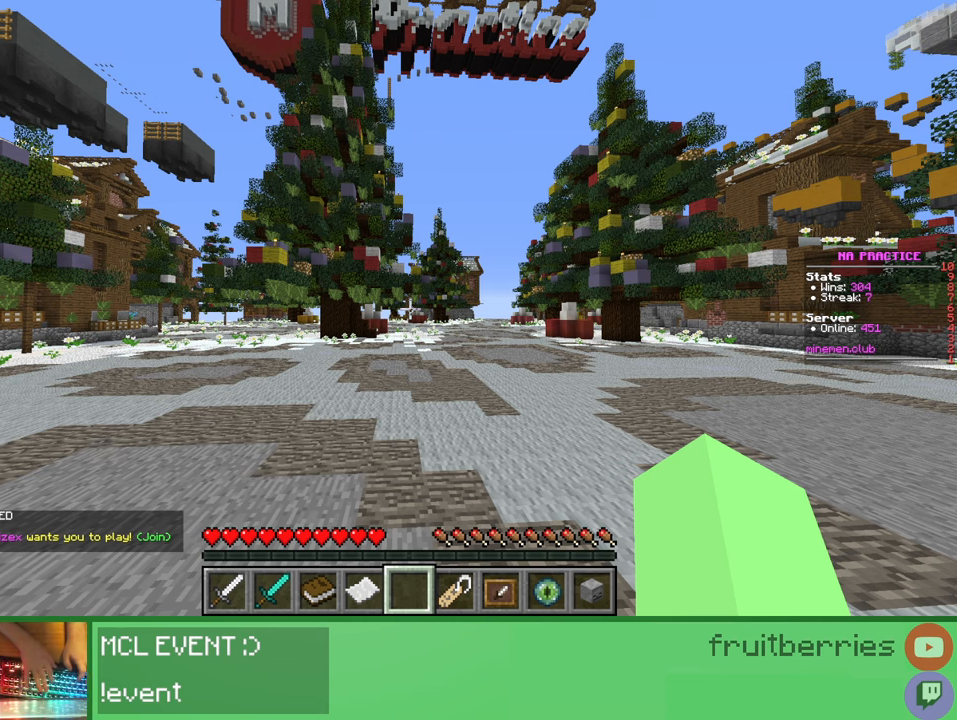
{"keys": ["a", "e"], "mouse": [], "events": [[200, "space", "down"], [267, "space", "up"], [467, "e", "down"], [500, "a", "down"]]}
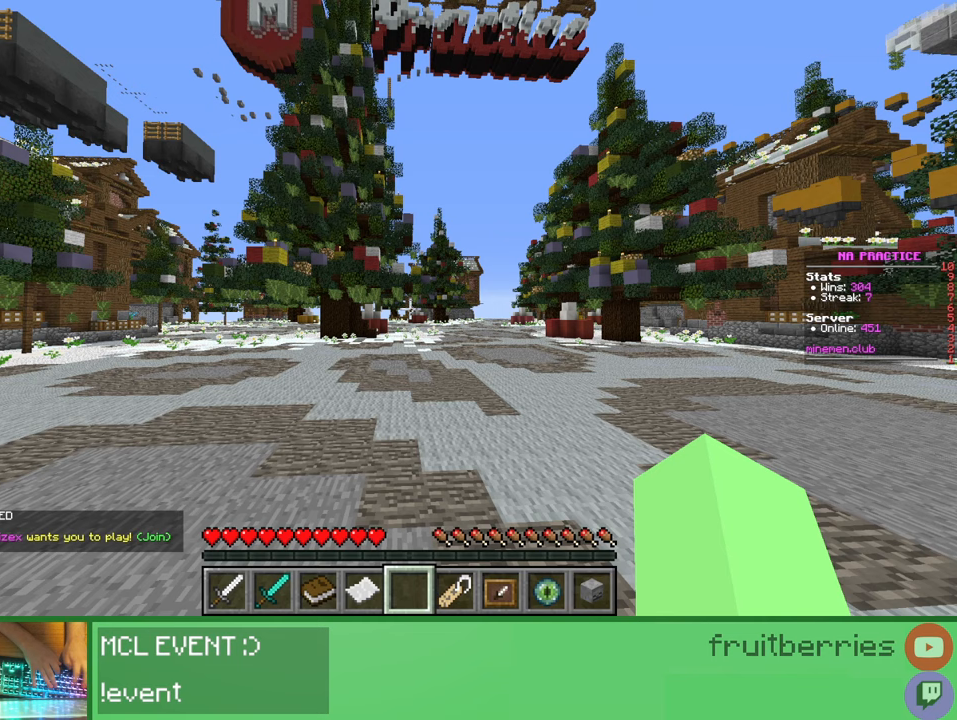
{"keys": [], "mouse": [], "events": [[50, "e", "up"], [100, "a", "up"], [133, "space", "down"], [250, "space", "up"], [350, "e", "down"], [500, "e", "up"]]}
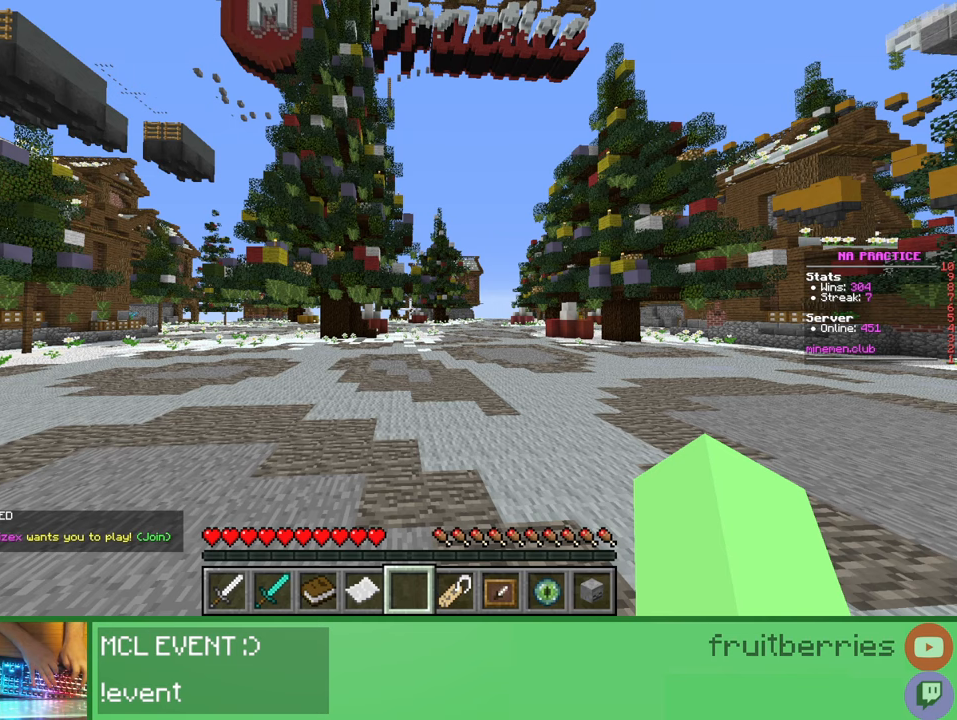
{"keys": [], "mouse": [], "events": [[117, "s", "down"], [183, "s", "up"], [233, "space", "down"], [317, "space", "up"]]}
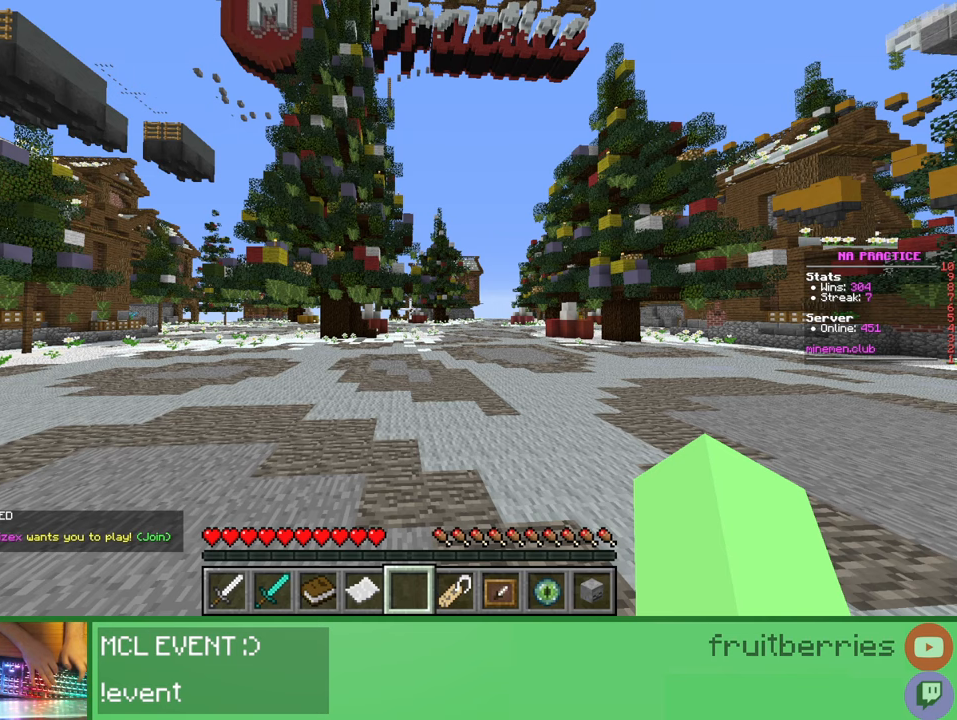
{"keys": [], "mouse": [], "events": []}
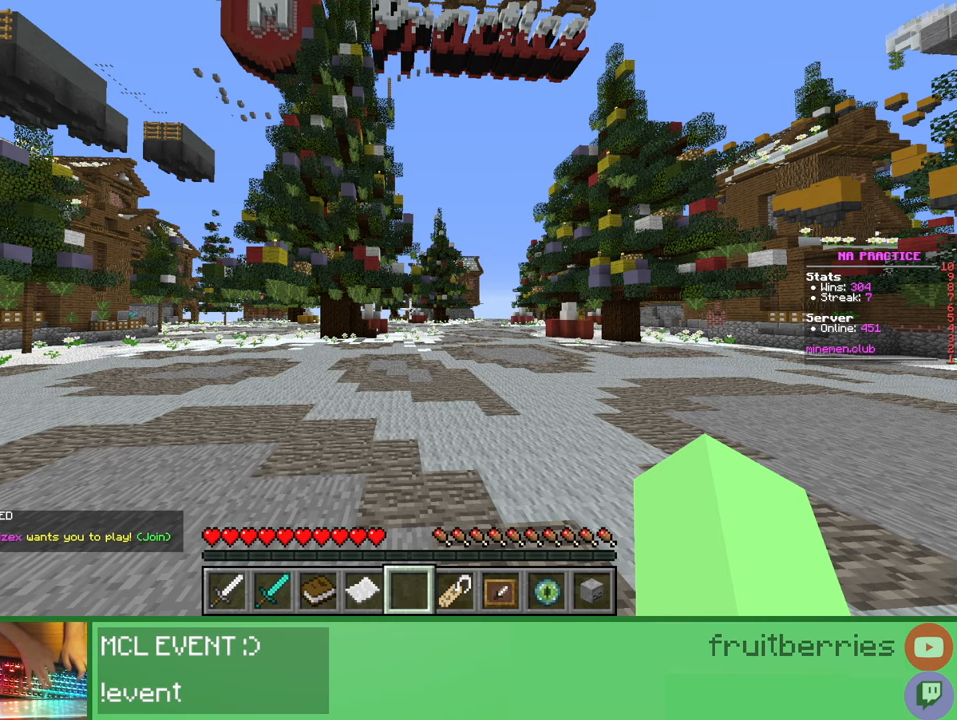
{"keys": [], "mouse": [], "events": [[317, "s", "down"], [350, "s", "up"]]}
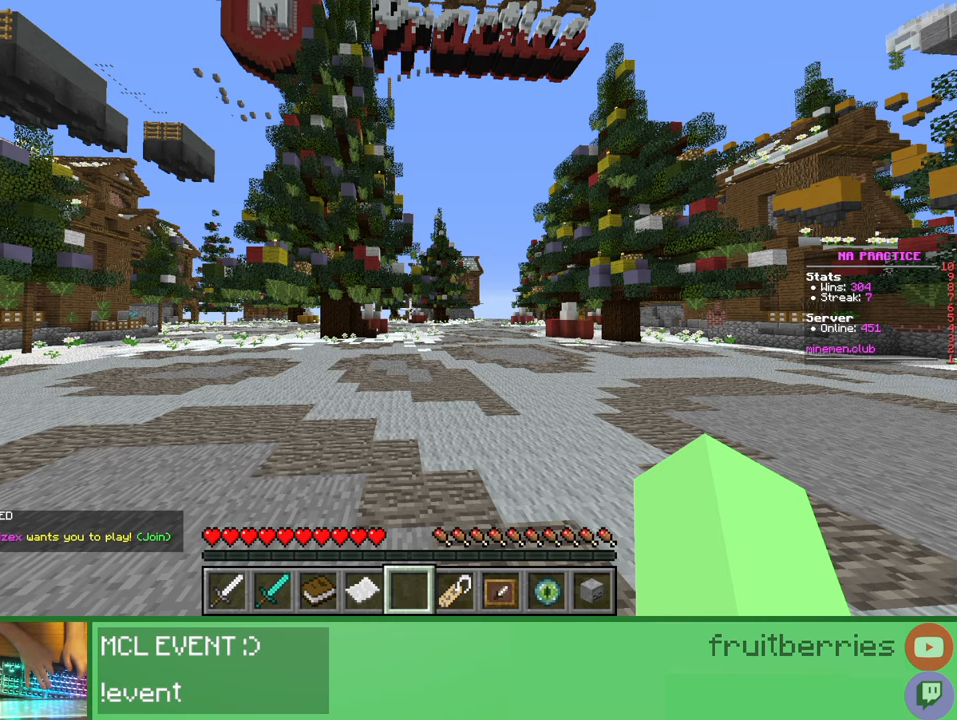
{"keys": [], "mouse": [], "events": [[67, "a", "down"], [150, "a", "up"], [383, "e", "down"], [450, "e", "up"]]}
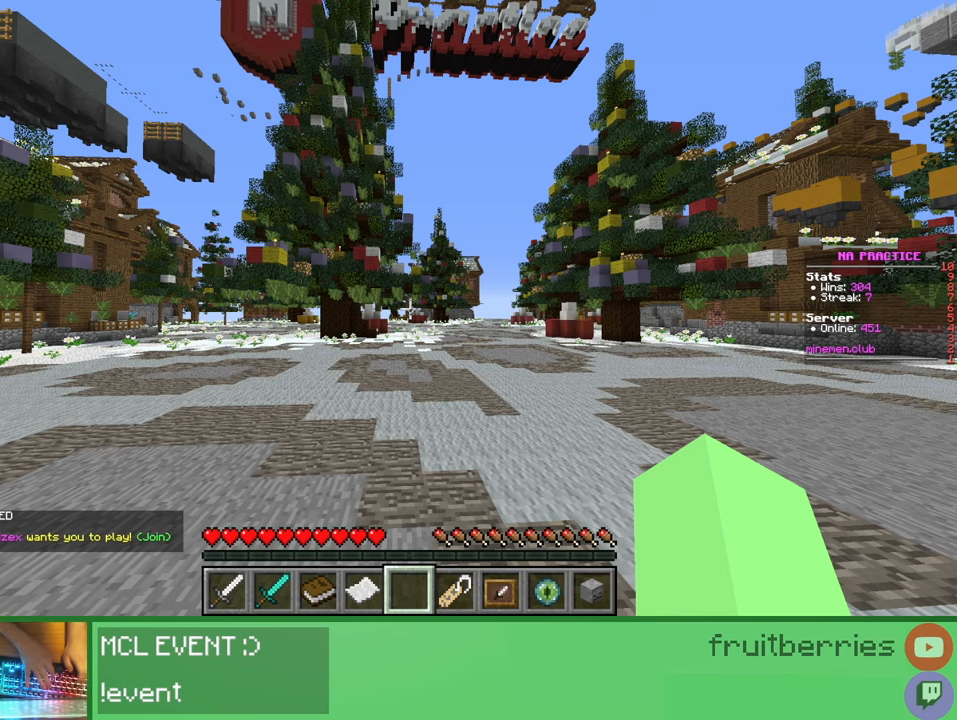
{"keys": [], "mouse": [], "events": [[67, "d", "down"], [117, "space", "down"], [133, "d", "up"], [200, "space", "up"]]}
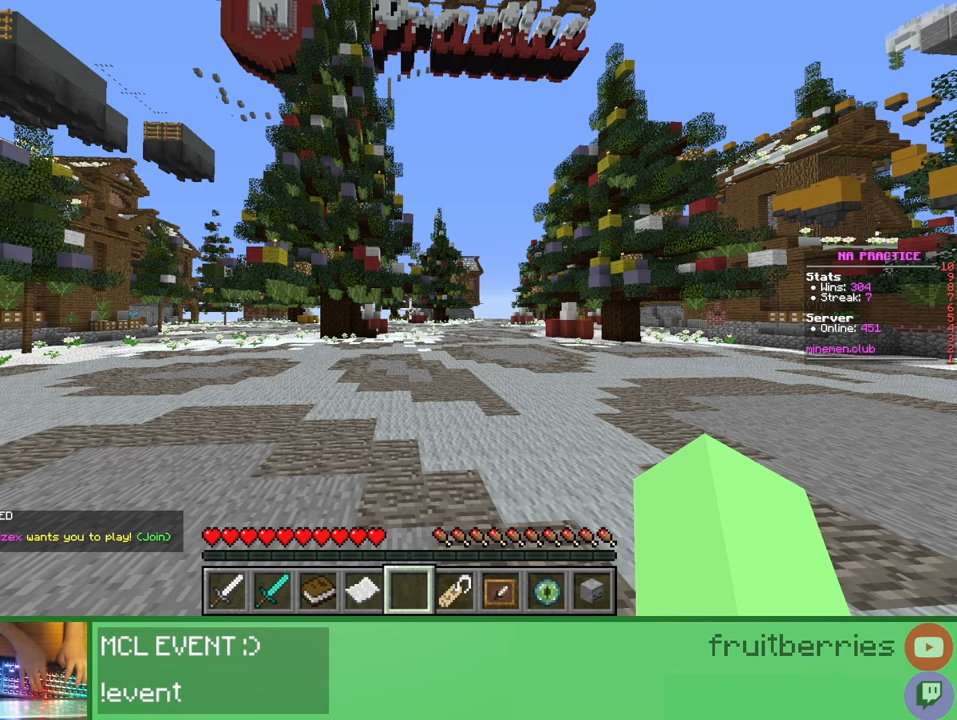
{"keys": [], "mouse": [], "events": []}
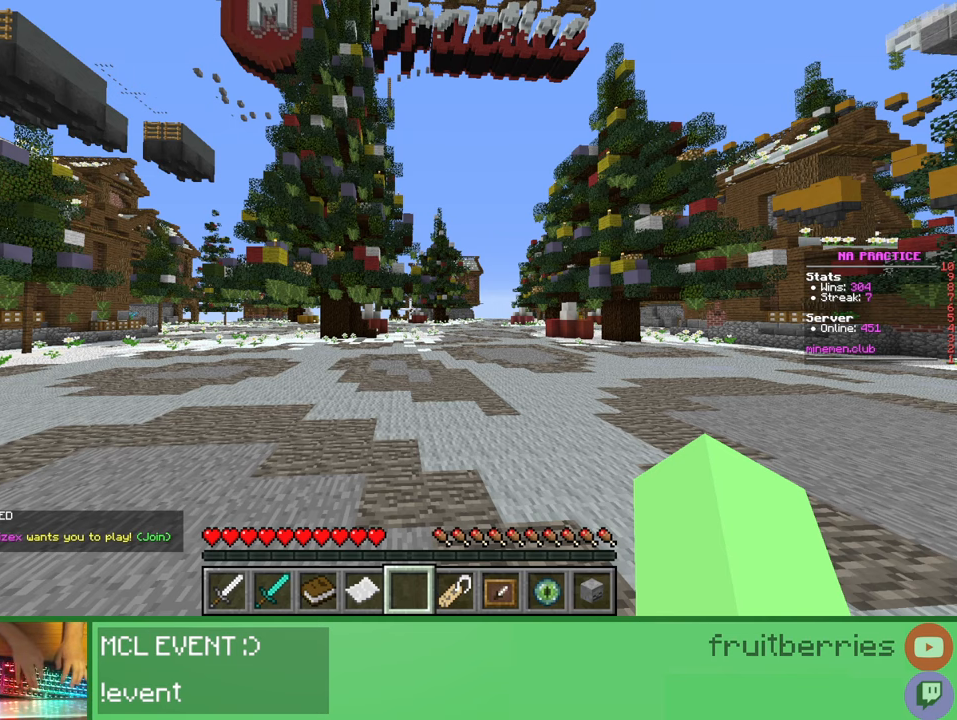
{"keys": [], "mouse": [], "events": []}
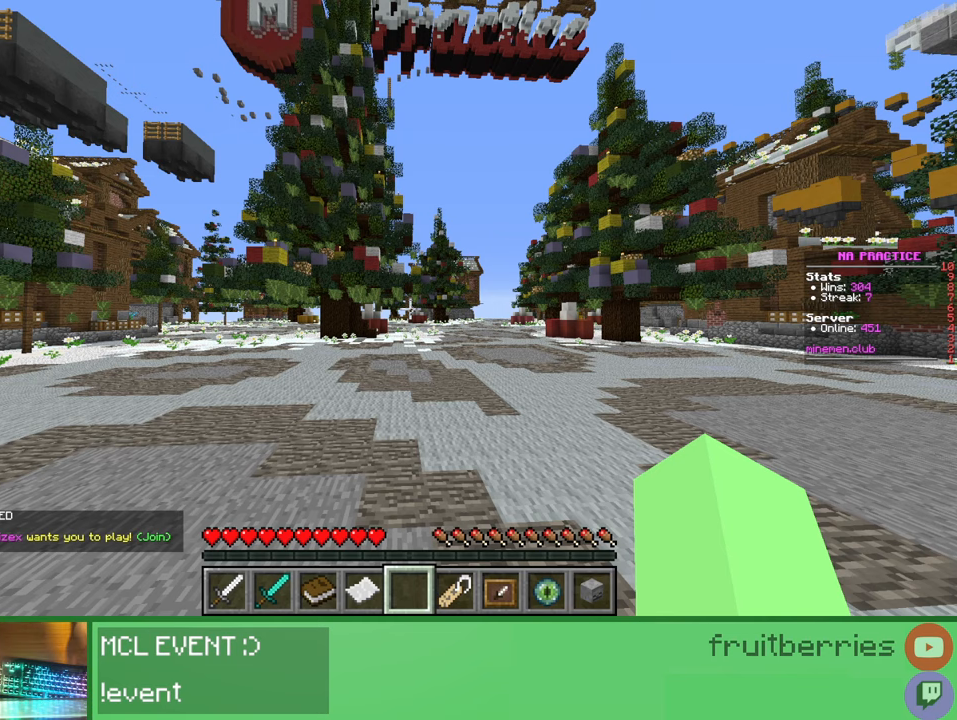
{"keys": [], "mouse": [], "events": []}
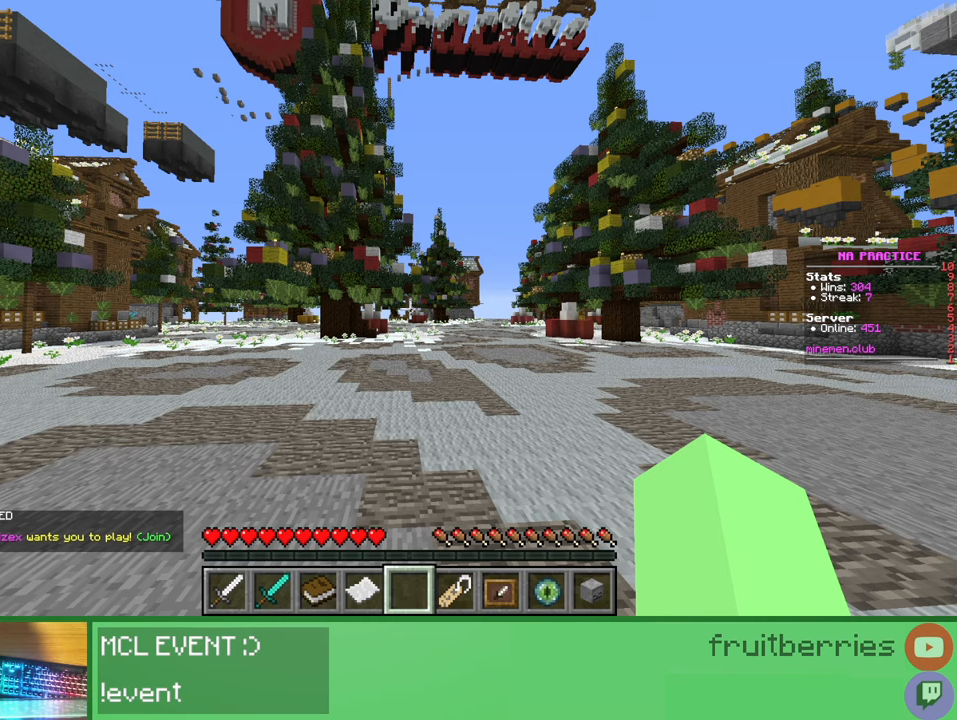
{"keys": [], "mouse": [], "events": [[217, "mouse_left", "down"], [300, "mouse_left", "up"]]}
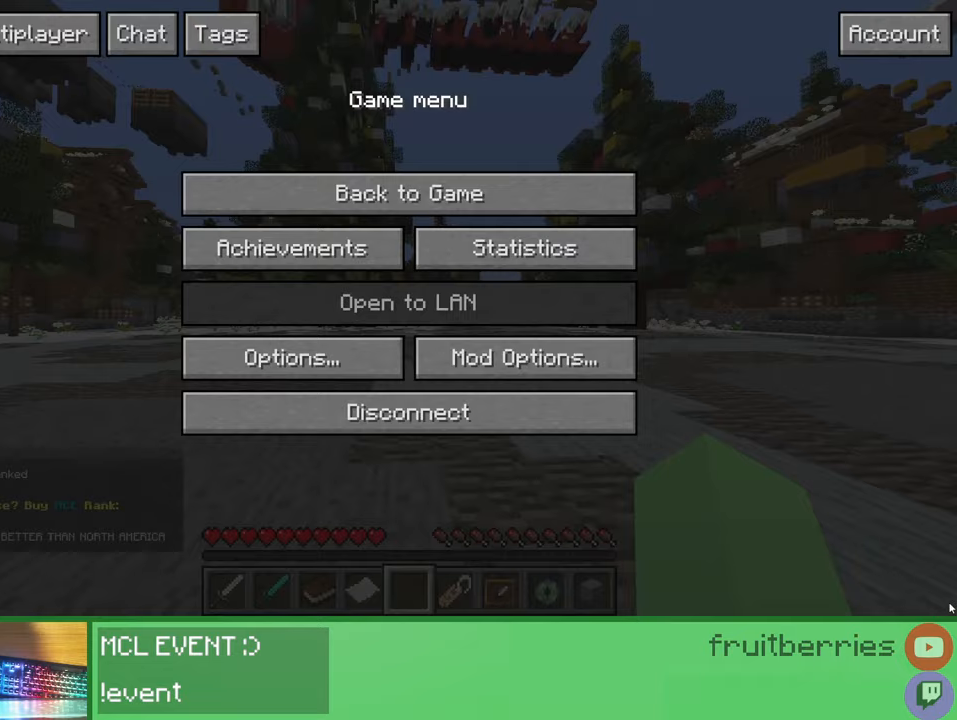
{"keys": [], "mouse": [], "events": []}
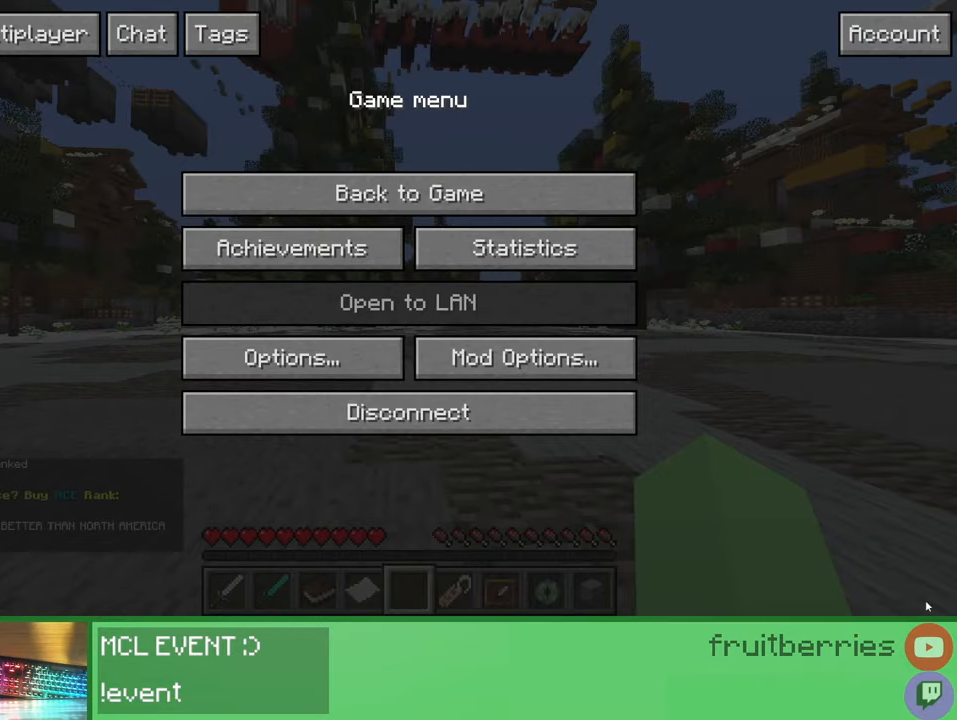
{"keys": [], "mouse": [], "events": []}
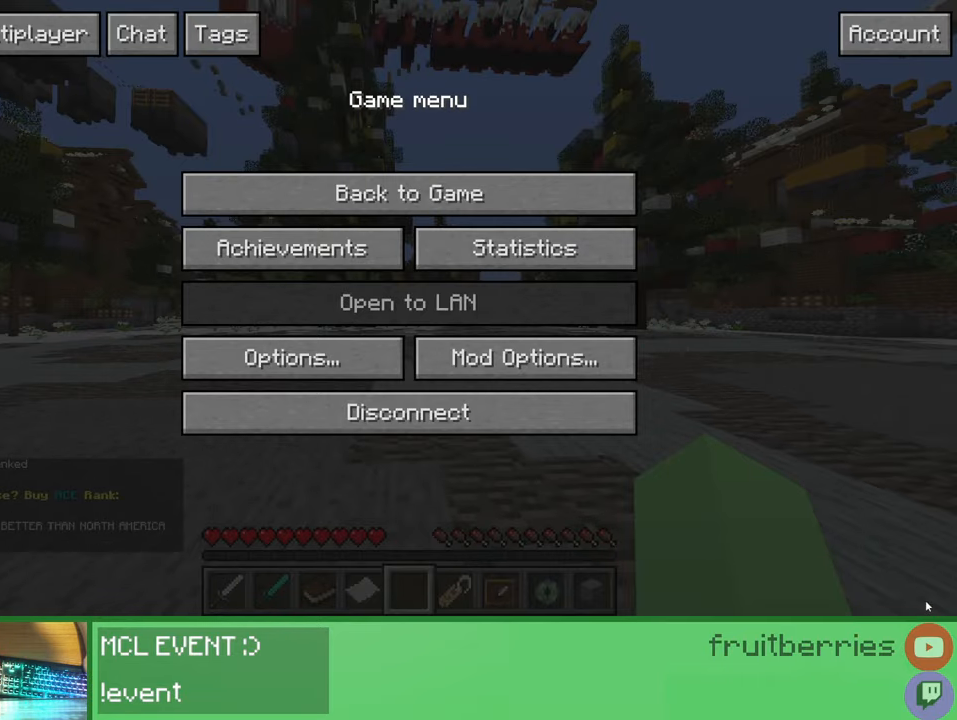
{"keys": ["w"], "mouse": ["left"], "events": [[367, "w", "down"], [483, "mouse_left", "down"]]}
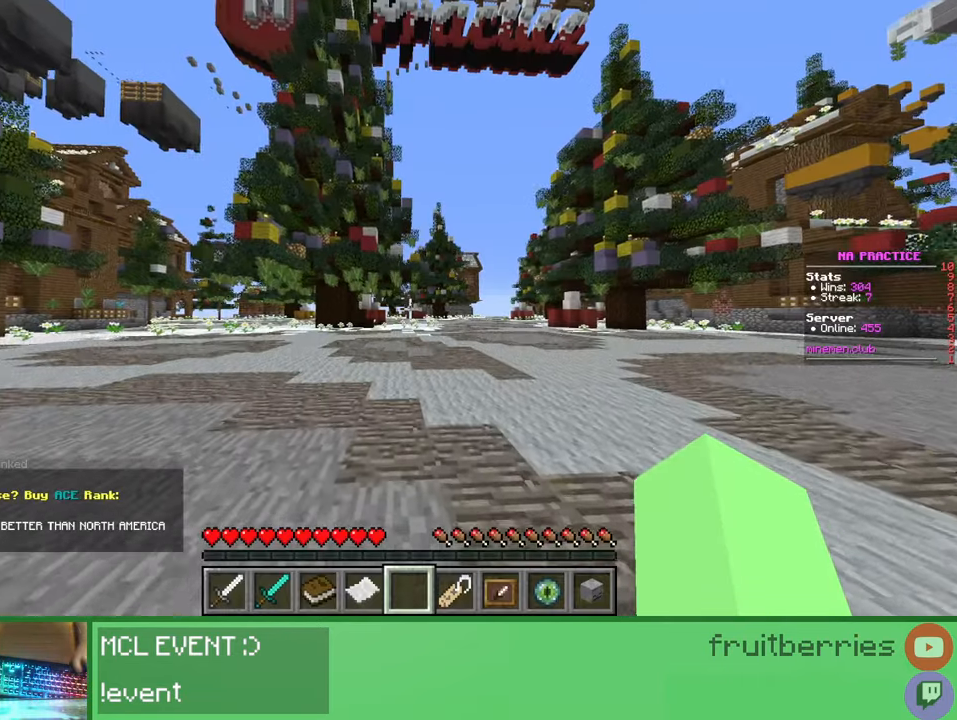
{"keys": ["space", "w"], "mouse": ["left"], "events": [[33, "space", "down"], [67, "mouse_left", "up"], [167, "mouse_left", "down"], [233, "mouse_left", "up"], [283, "mouse_left", "down"], [383, "mouse_left", "up"], [433, "mouse_left", "down"]]}
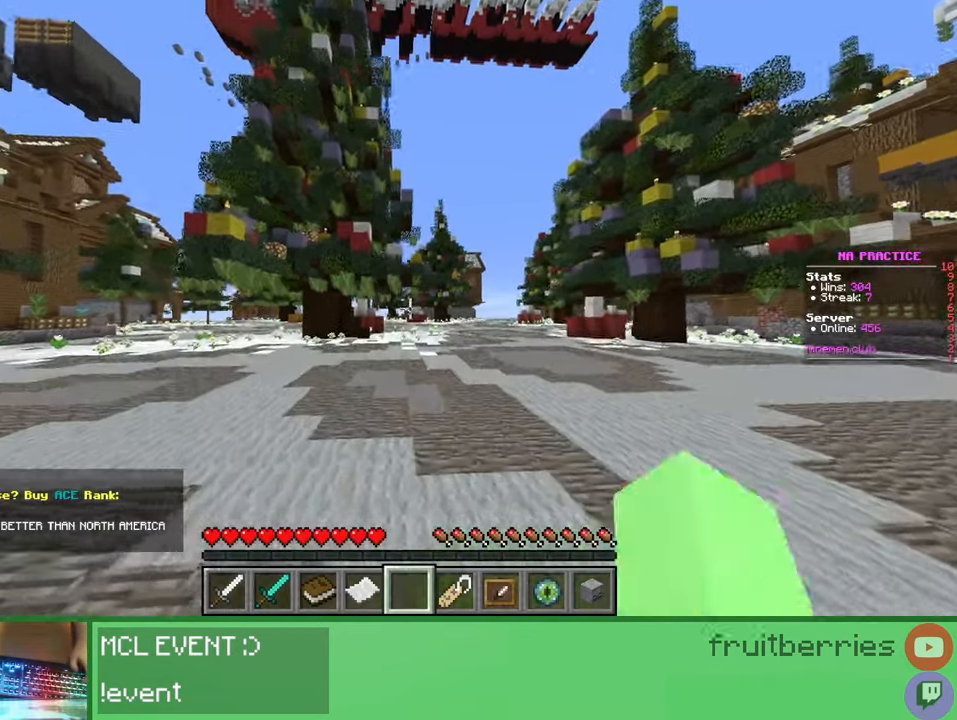
{"keys": ["space", "w"], "mouse": [], "events": [[17, "mouse_left", "up"]]}
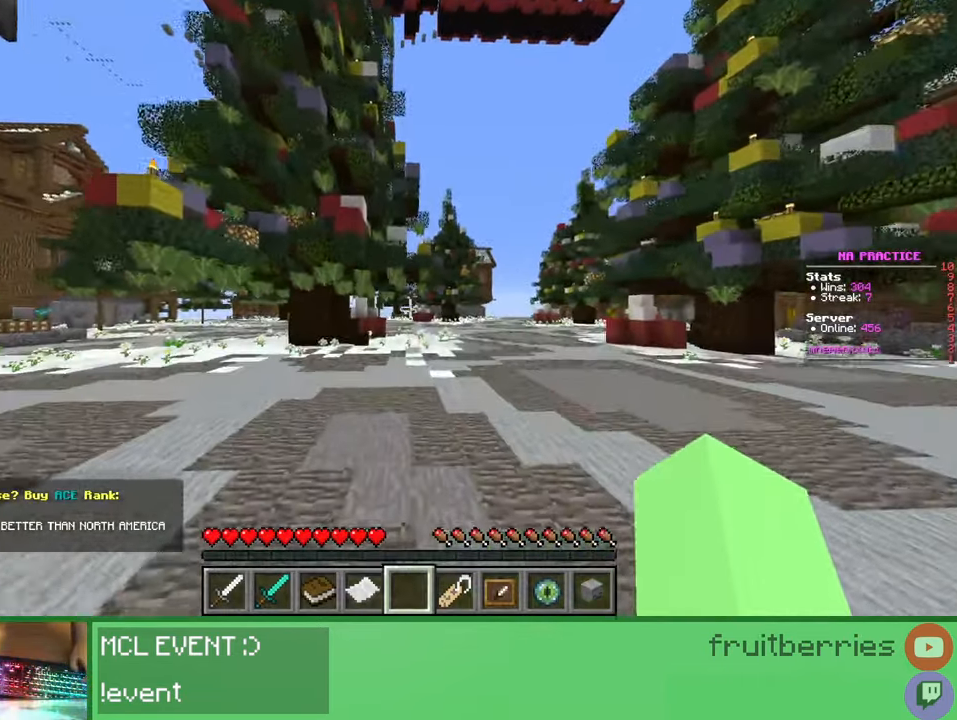
{"keys": ["d", "space", "w"], "mouse": [], "events": [[200, "d", "down"]]}
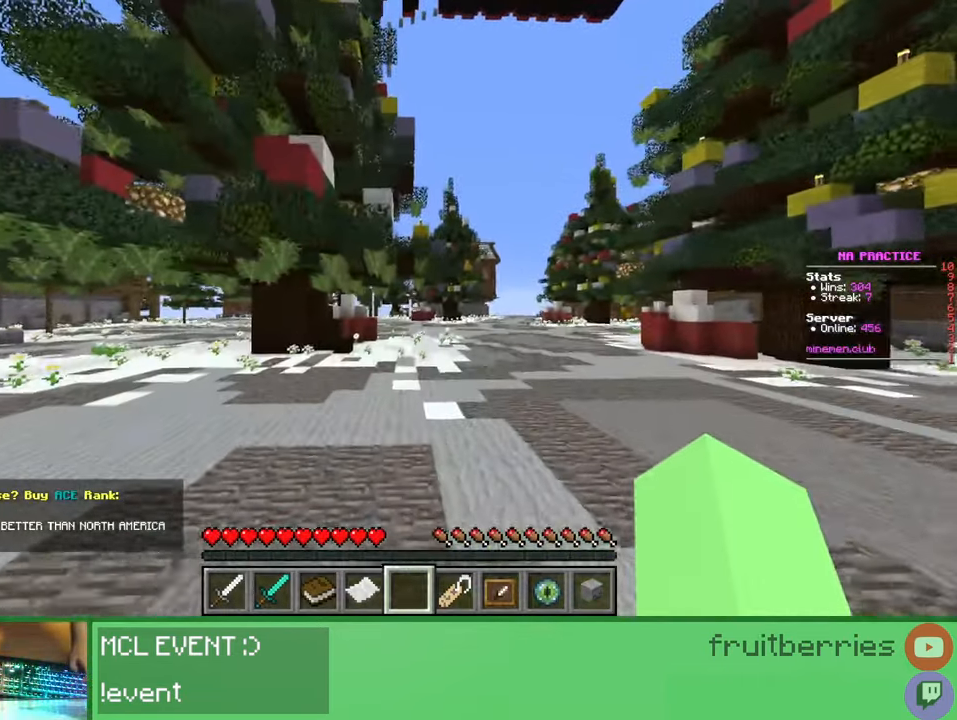
{"keys": ["d", "space", "w"], "mouse": [], "events": []}
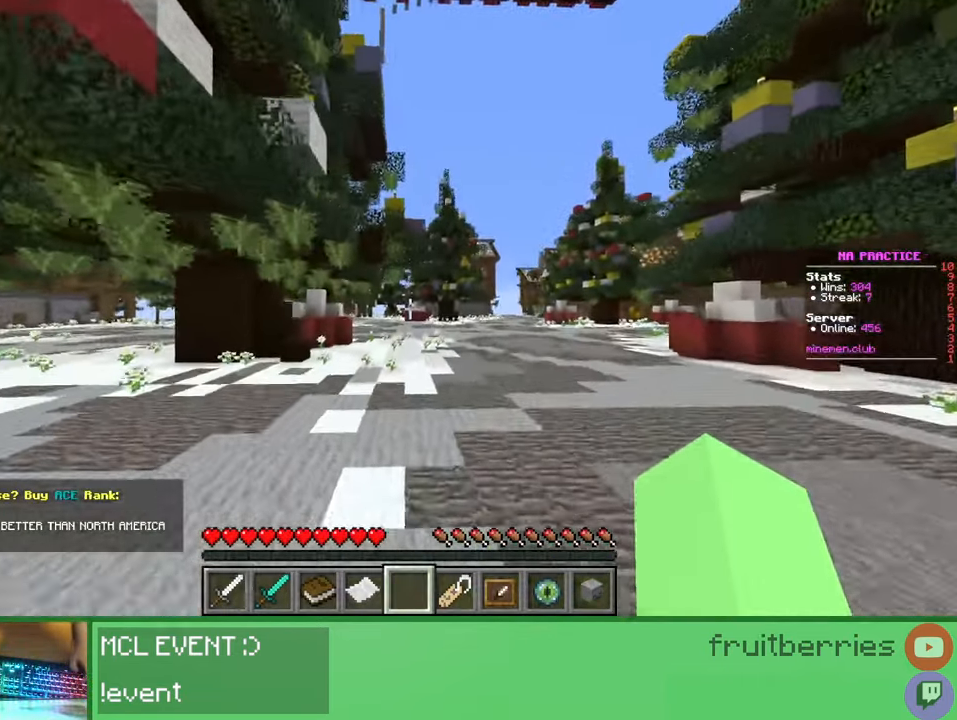
{"keys": [], "mouse": [], "events": [[33, "d", "up"], [50, "mouse_right", "down"], [183, "space", "up"], [200, "mouse_right", "up"], [383, "w", "up"]]}